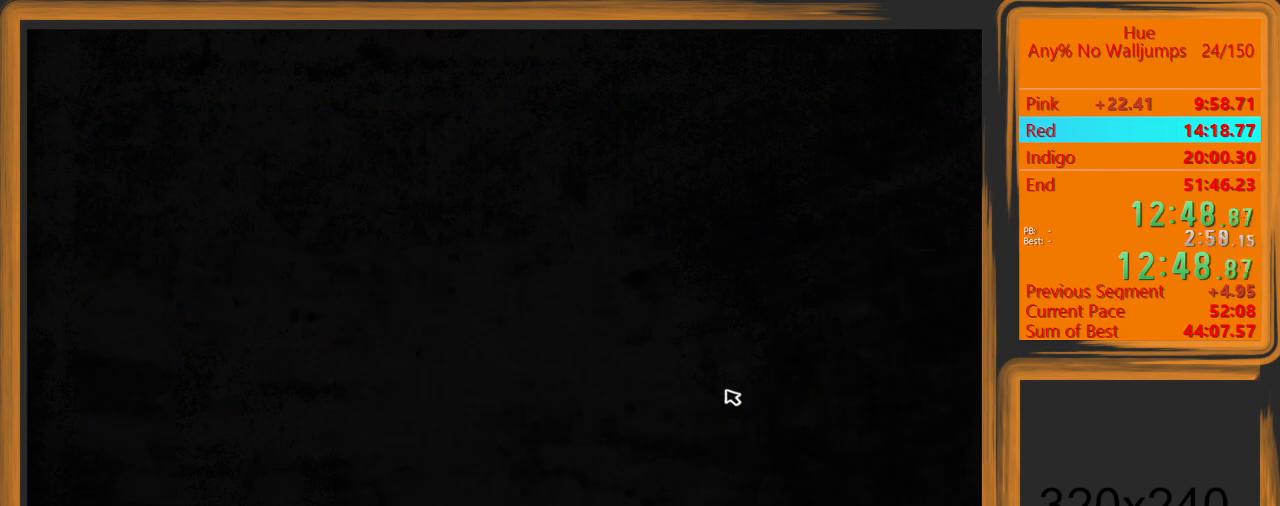
Gameplay with keyboard and mouse; each line is a JSON object with the keys and mouse buttons held at the frame after it. "events" lists presses ("down") and releases ("up") of "a", "d", "escape", "return", "s", "shift", "space", "w" and "mouse_left" between this image and that frame as [ms after this image, input, new state], when the widget could be followed in between. "mouse_left" = the "left" button of the "mouse" list. No other keys are recorded. Mouse movement is not recorded.
{"keys": [], "mouse": [], "events": []}
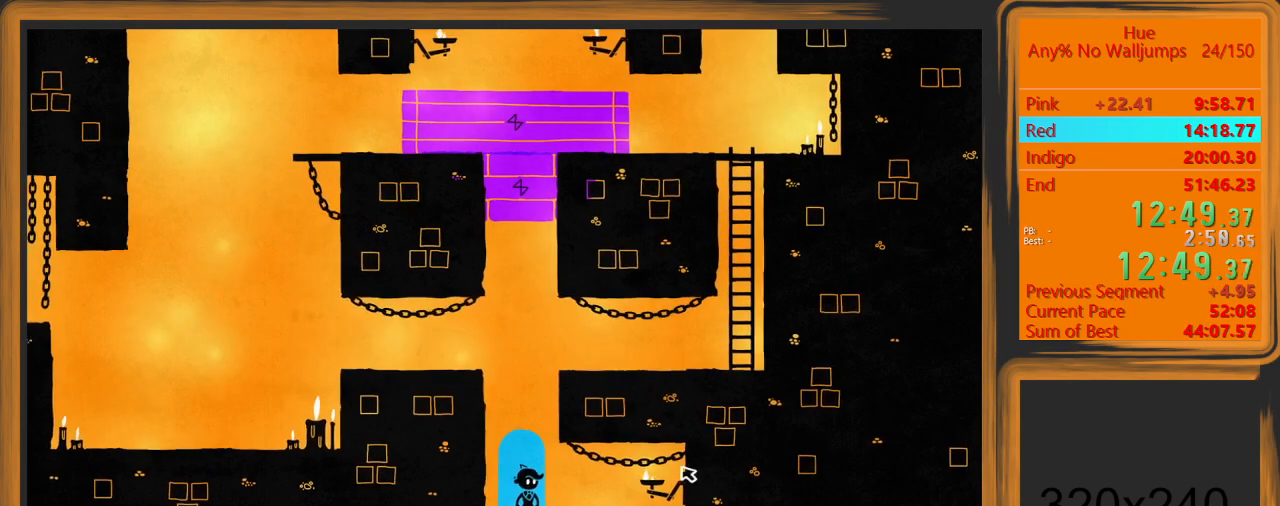
{"keys": [], "mouse": [], "events": [[300, "mouse_left", "down"], [500, "mouse_left", "up"]]}
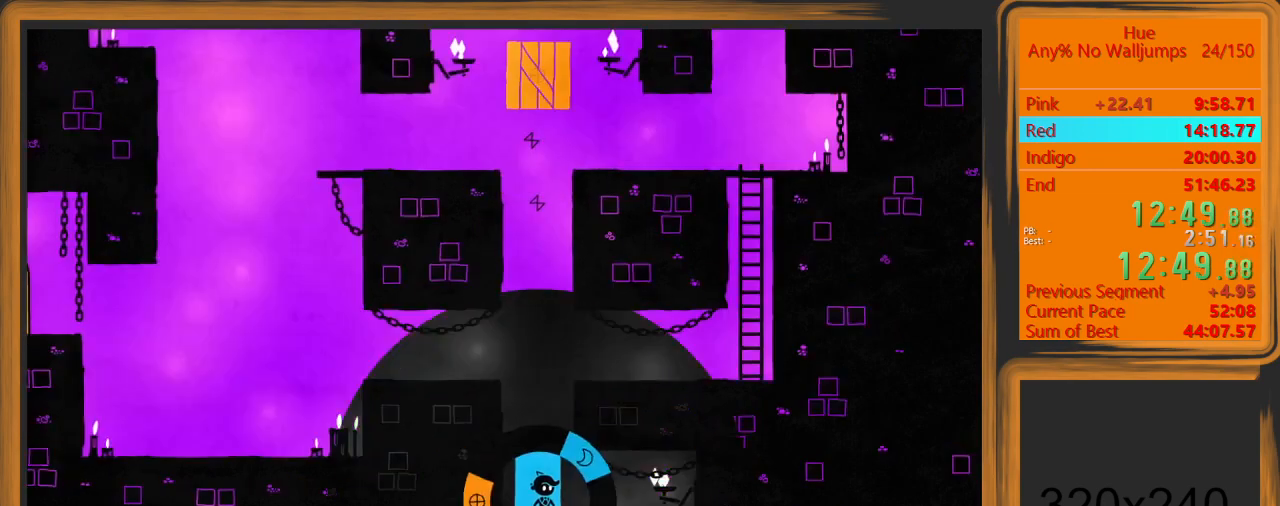
{"keys": [], "mouse": [], "events": []}
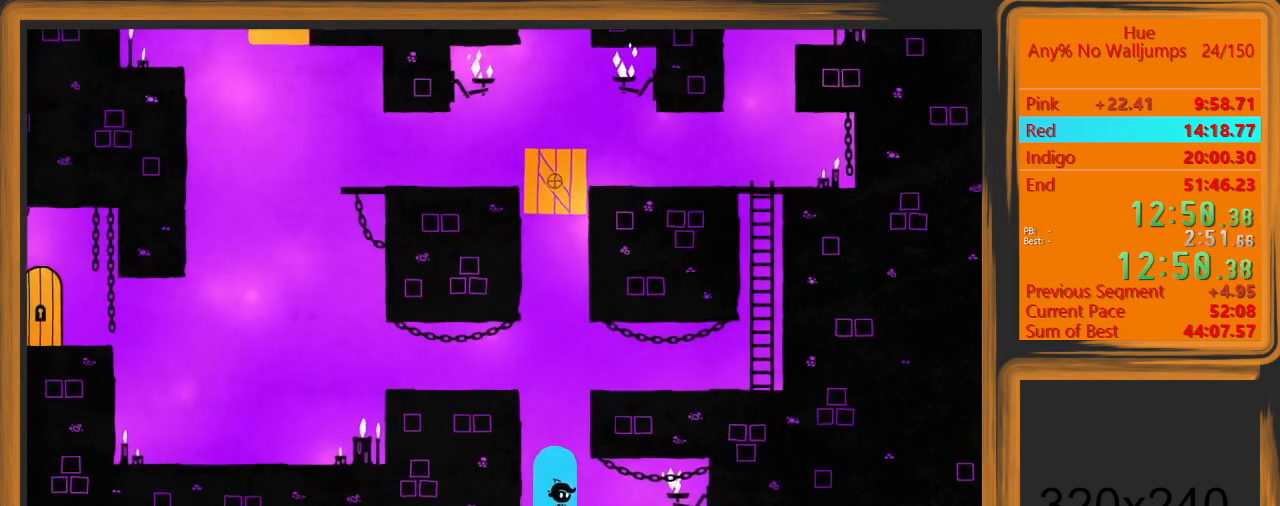
{"keys": [], "mouse": [], "events": [[233, "d", "down"], [233, "w", "down"], [400, "w", "up"], [433, "d", "up"]]}
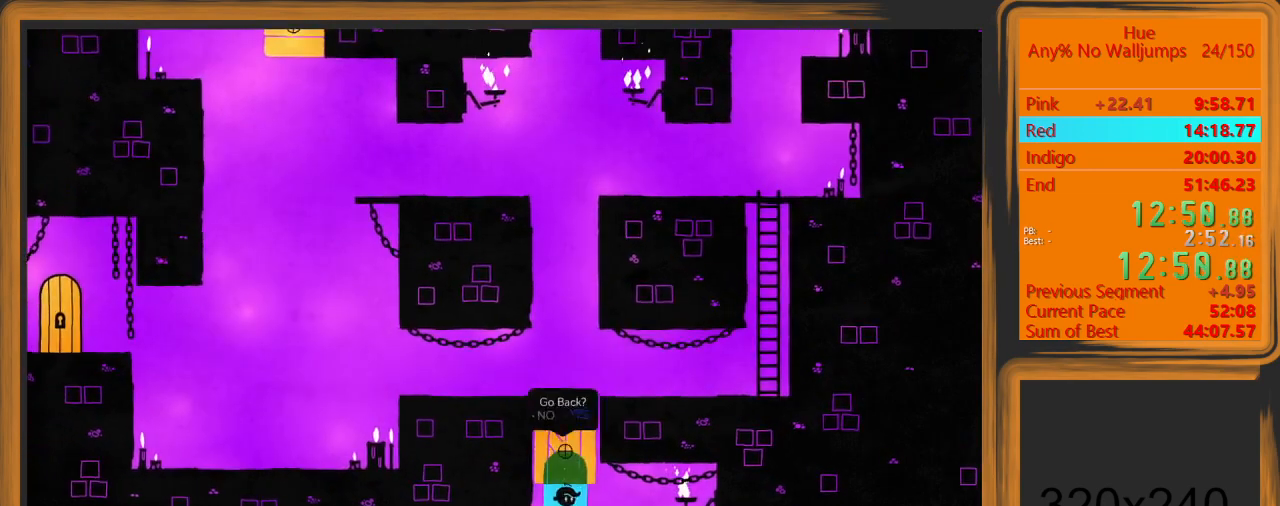
{"keys": [], "mouse": [], "events": []}
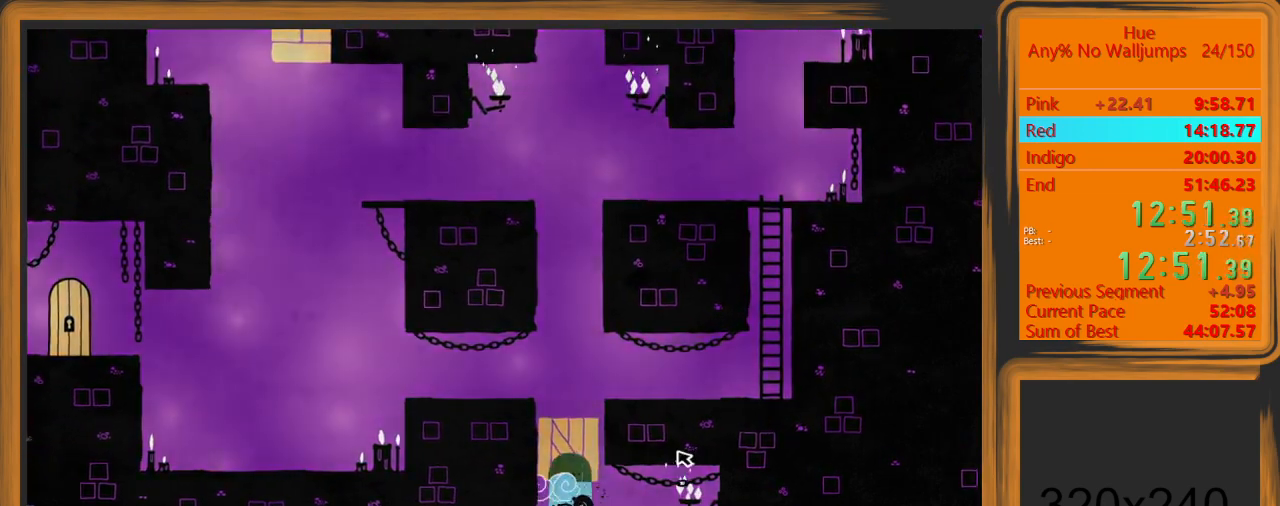
{"keys": [], "mouse": [], "events": []}
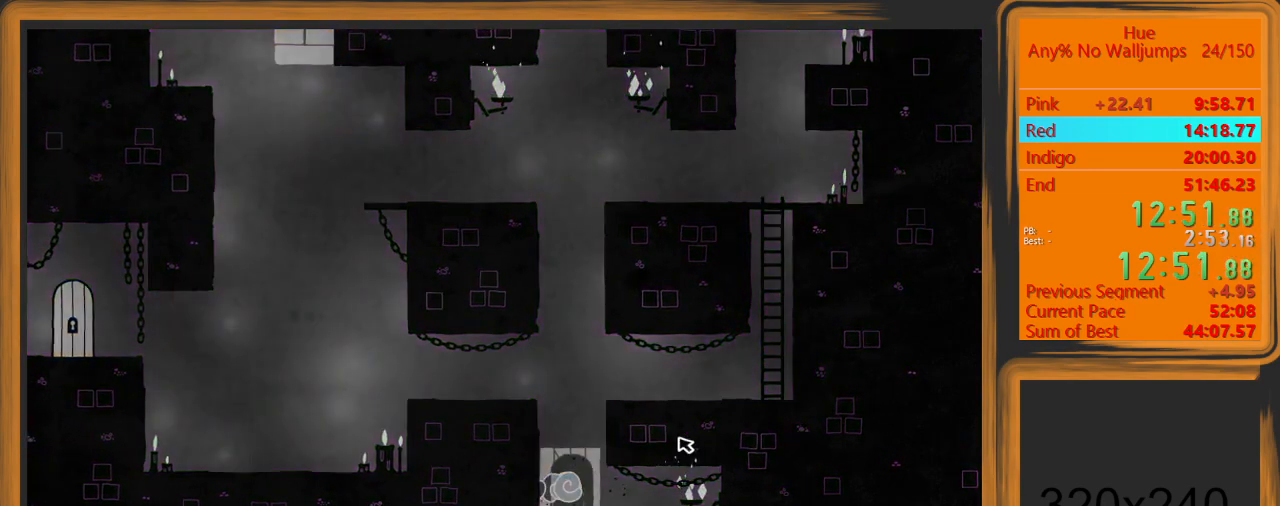
{"keys": [], "mouse": [], "events": []}
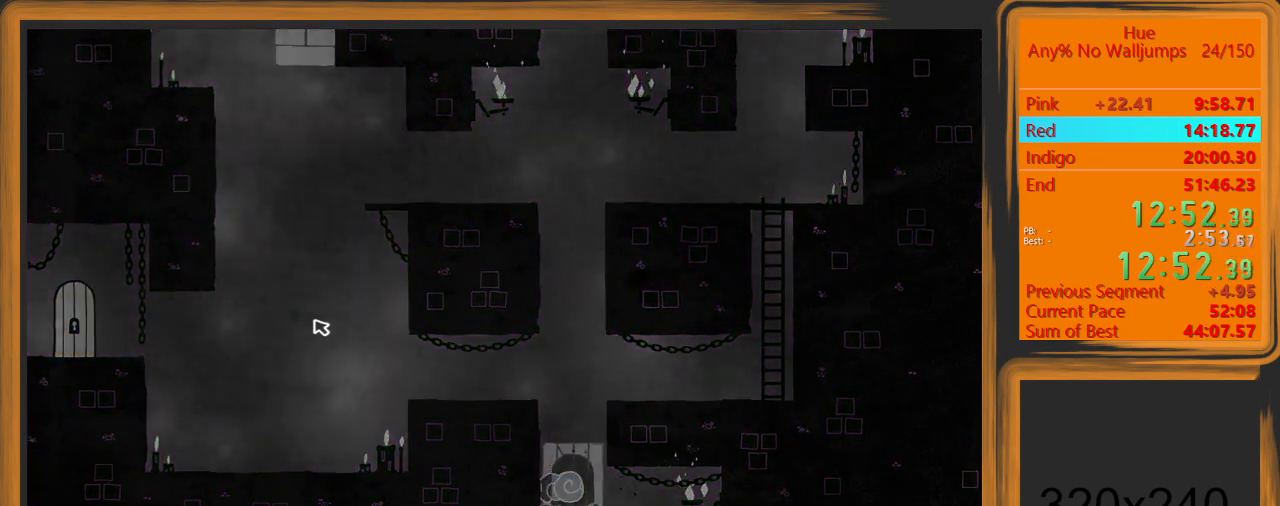
{"keys": [], "mouse": [], "events": []}
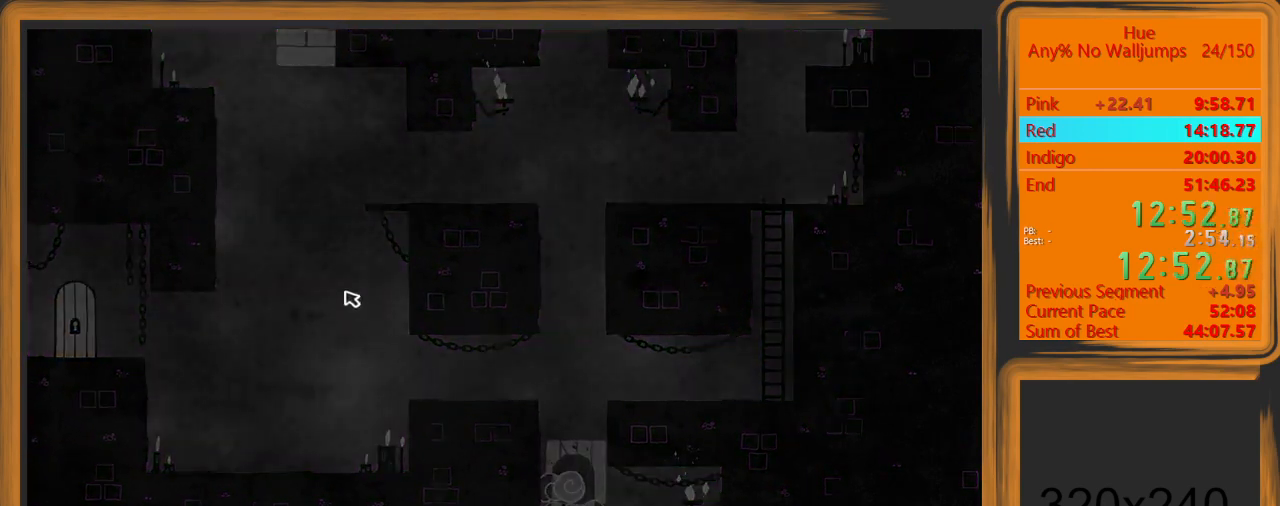
{"keys": [], "mouse": [], "events": []}
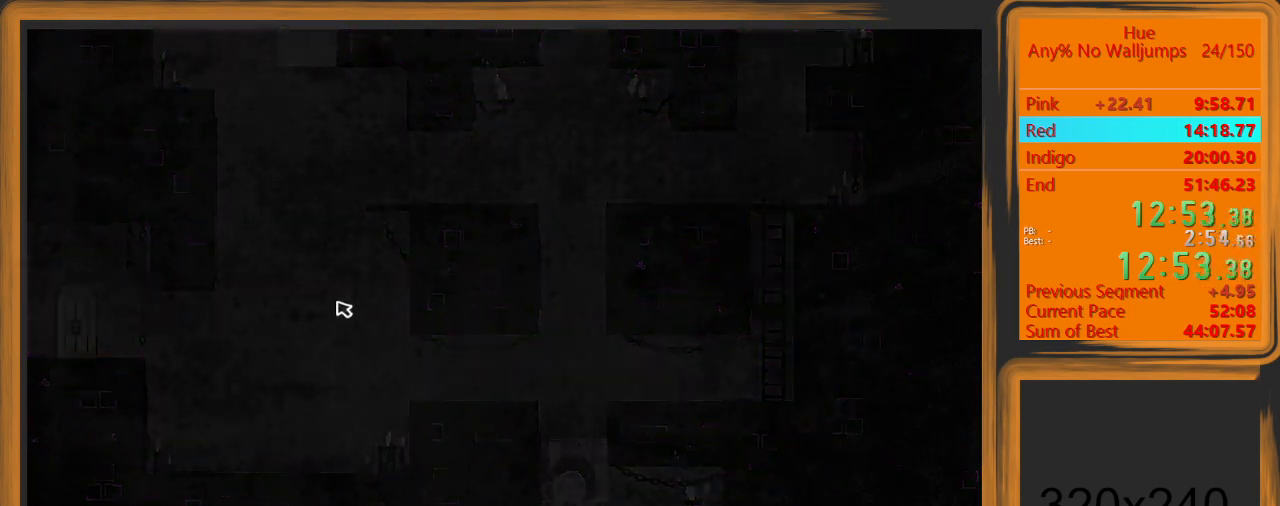
{"keys": [], "mouse": [], "events": []}
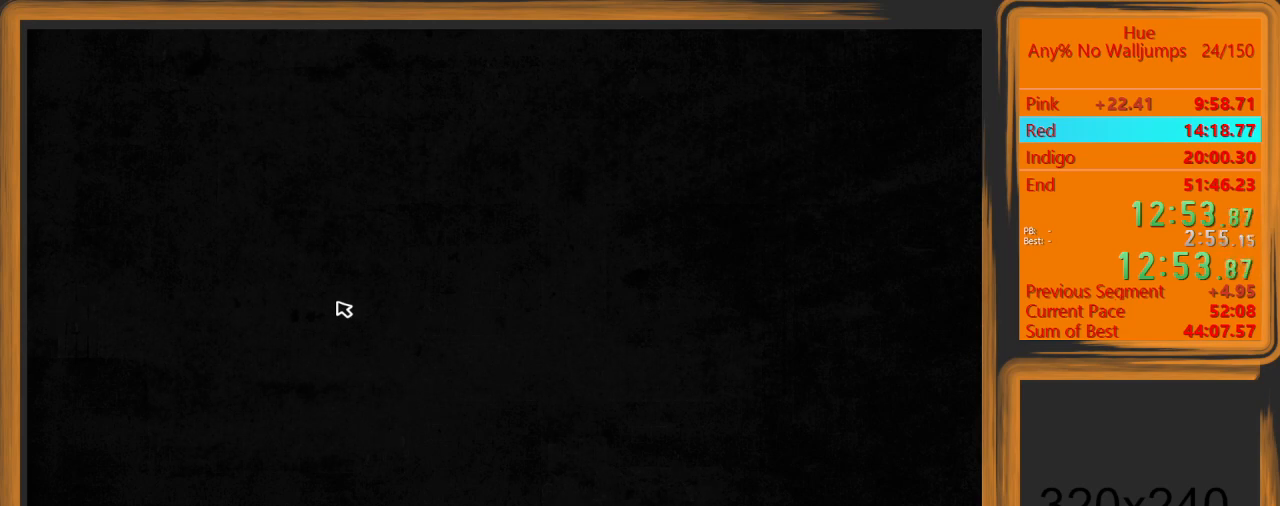
{"keys": [], "mouse": [], "events": []}
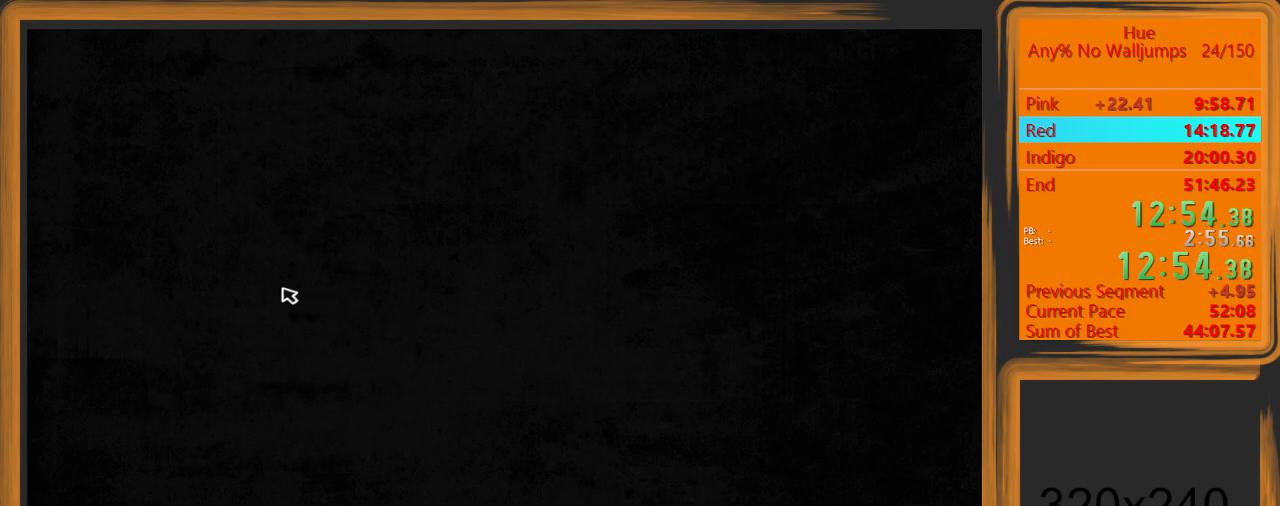
{"keys": [], "mouse": [], "events": []}
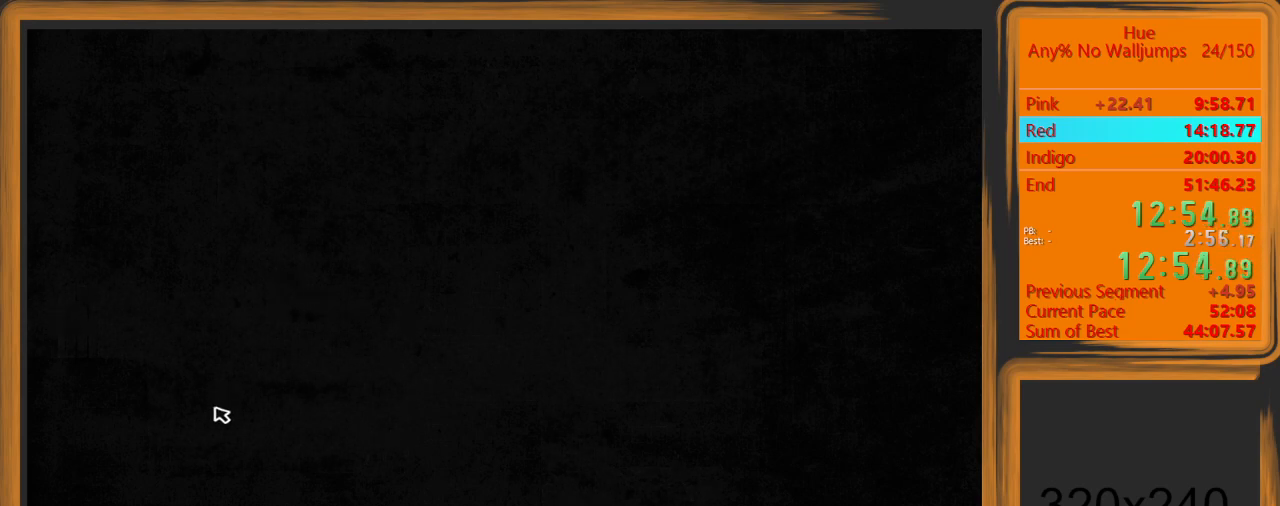
{"keys": [], "mouse": [], "events": []}
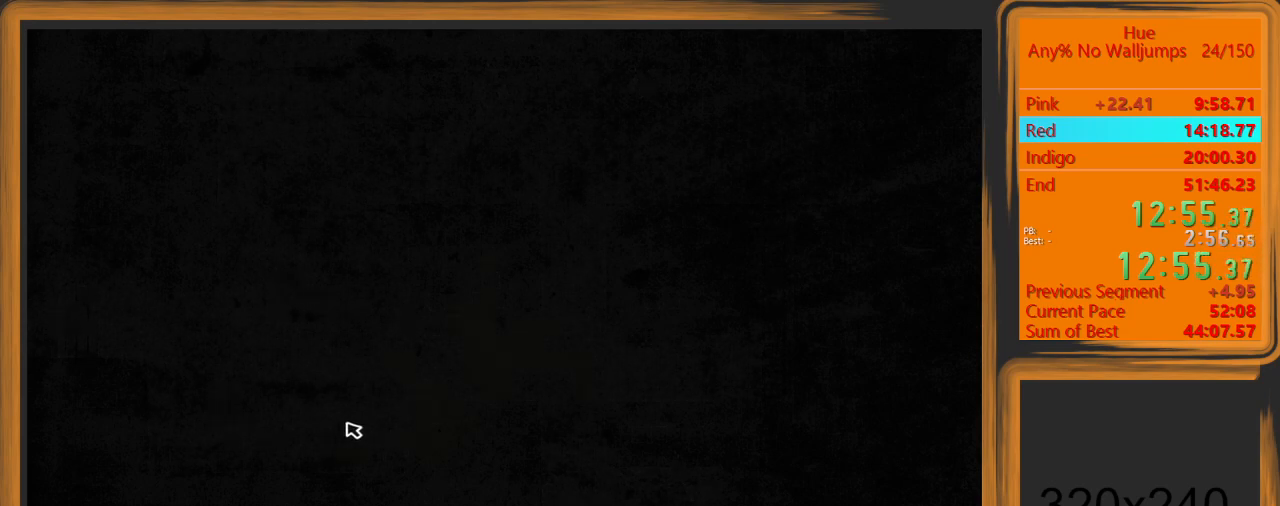
{"keys": [], "mouse": [], "events": []}
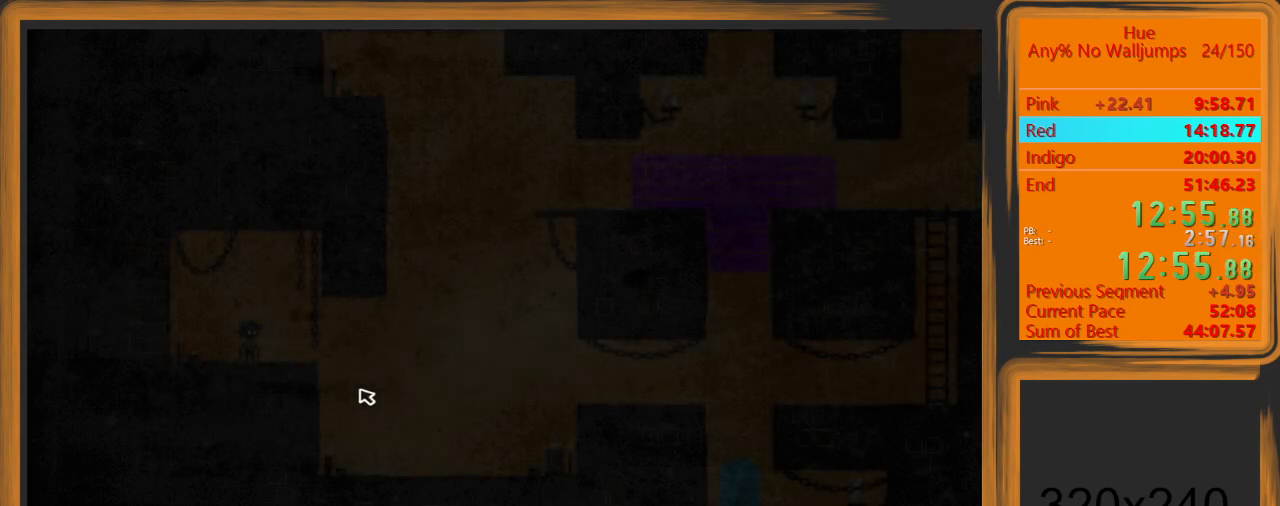
{"keys": [], "mouse": [], "events": [[100, "mouse_left", "down"], [200, "mouse_left", "up"], [433, "w", "down"], [500, "w", "up"]]}
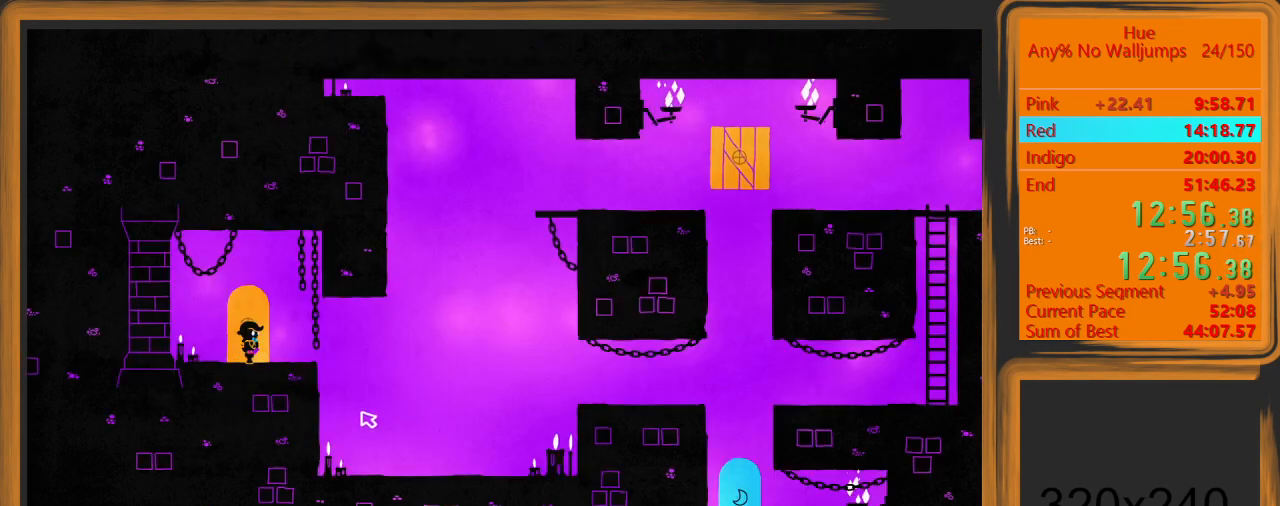
{"keys": [], "mouse": [], "events": []}
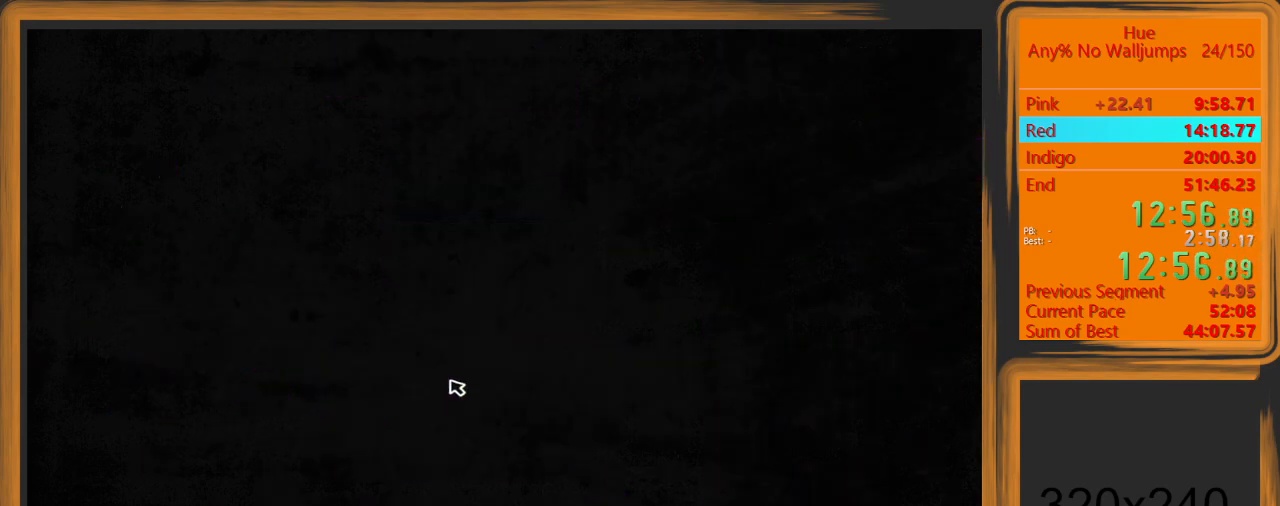
{"keys": [], "mouse": [], "events": []}
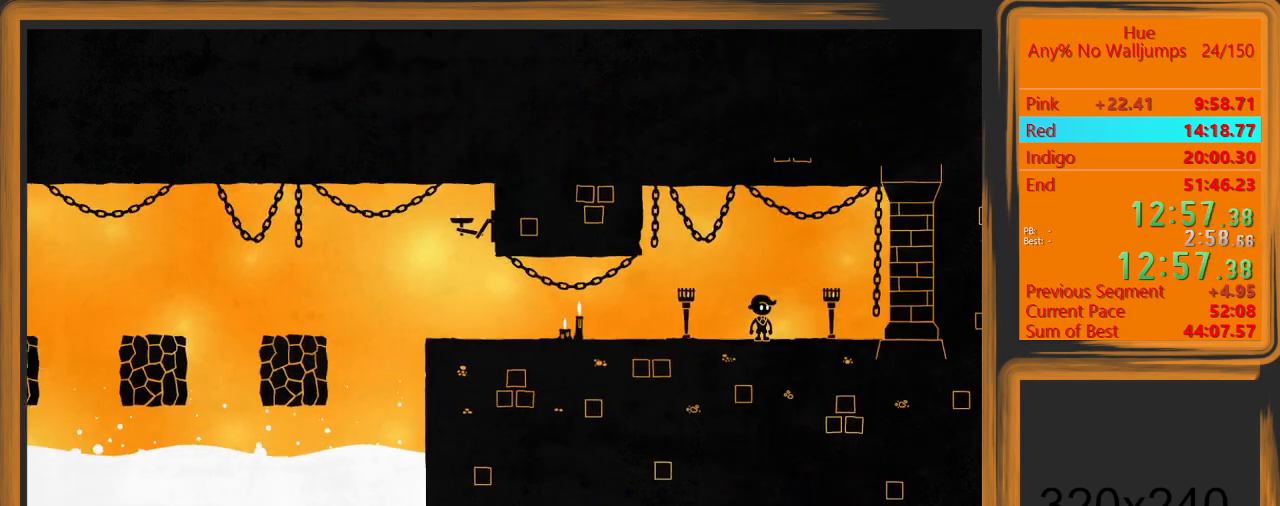
{"keys": ["a"], "mouse": [], "events": [[200, "a", "down"]]}
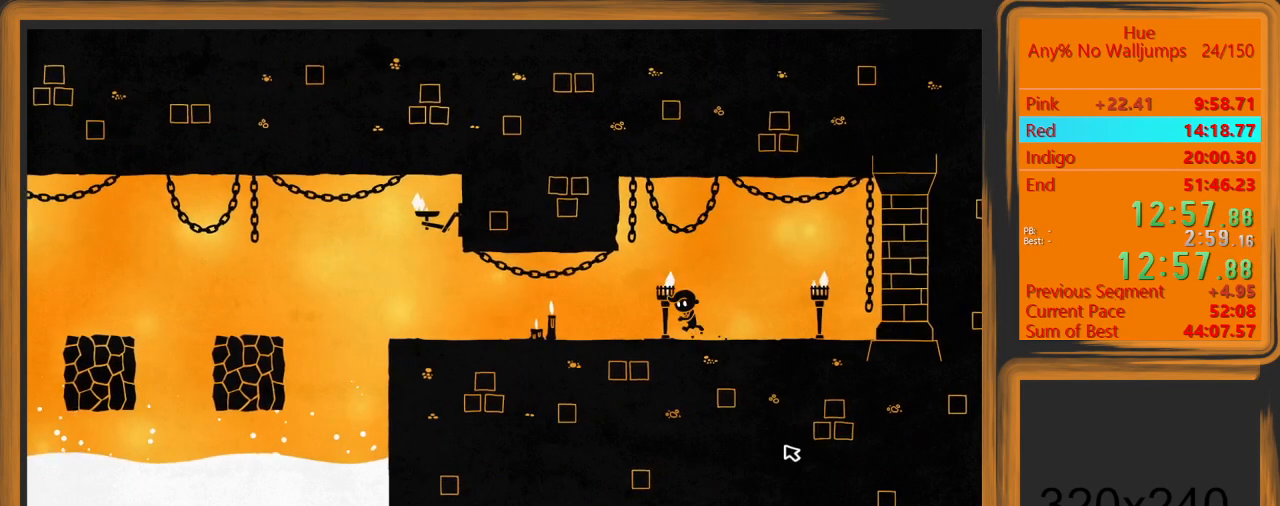
{"keys": ["a"], "mouse": [], "events": []}
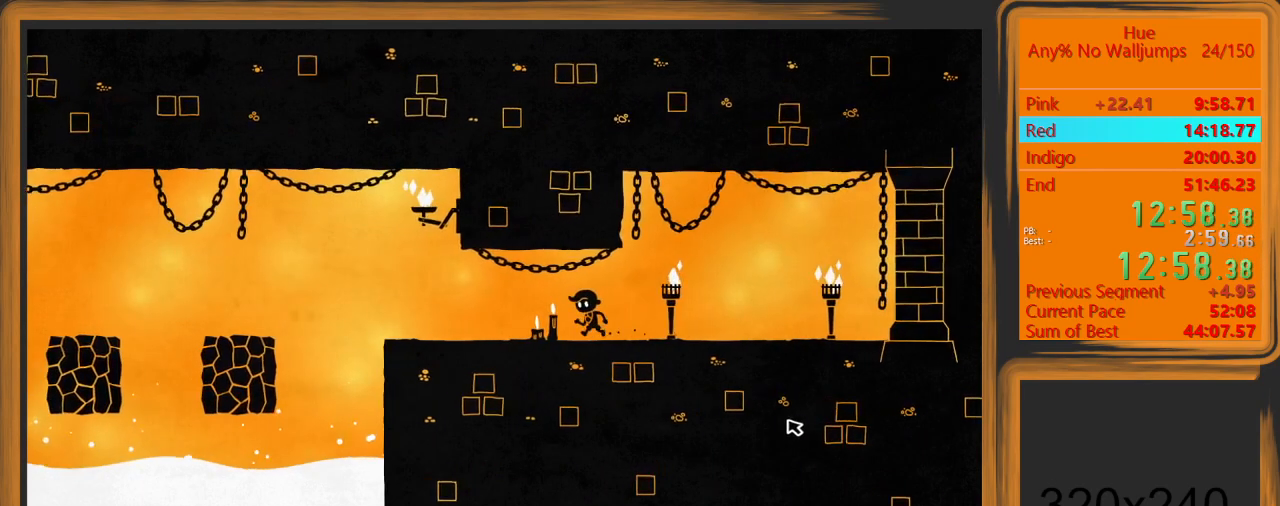
{"keys": ["a"], "mouse": [], "events": []}
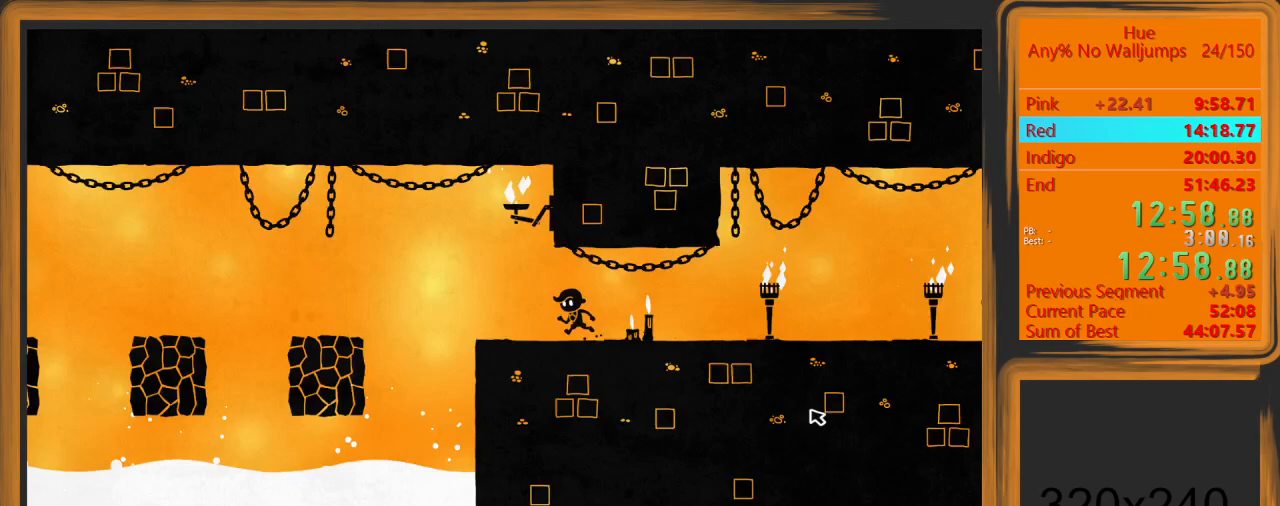
{"keys": ["a"], "mouse": [], "events": [[133, "space", "down"], [333, "space", "up"]]}
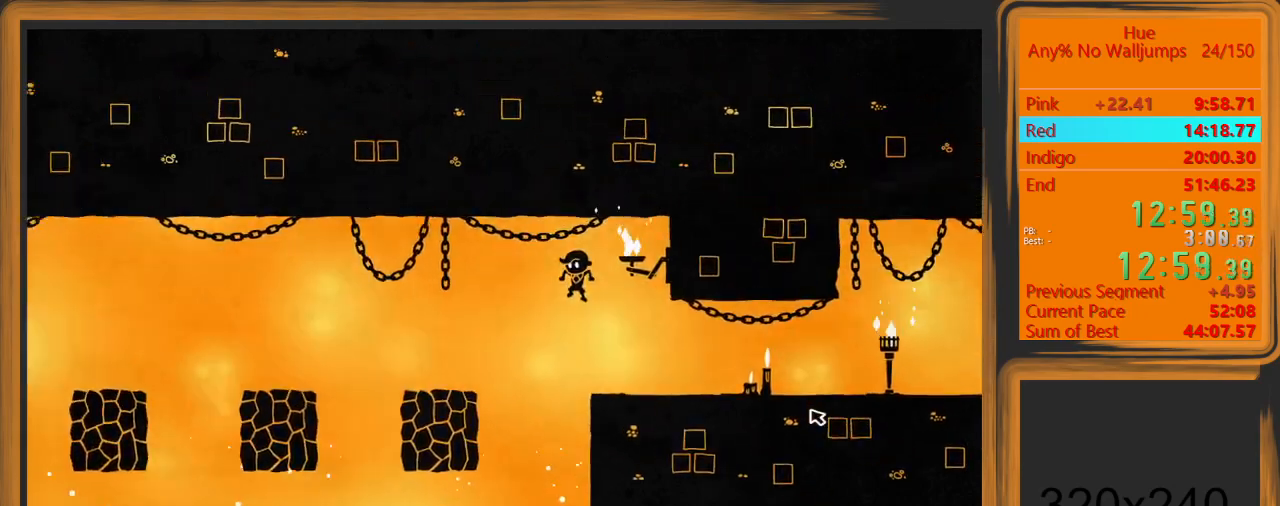
{"keys": ["a"], "mouse": [], "events": []}
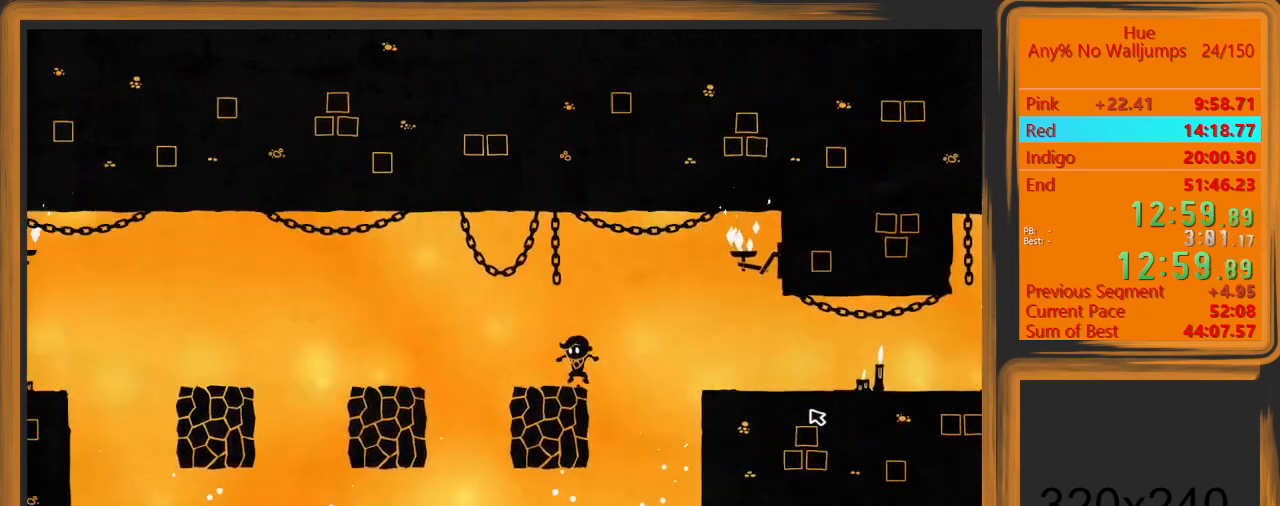
{"keys": ["a"], "mouse": [], "events": [[67, "space", "down"], [233, "space", "up"]]}
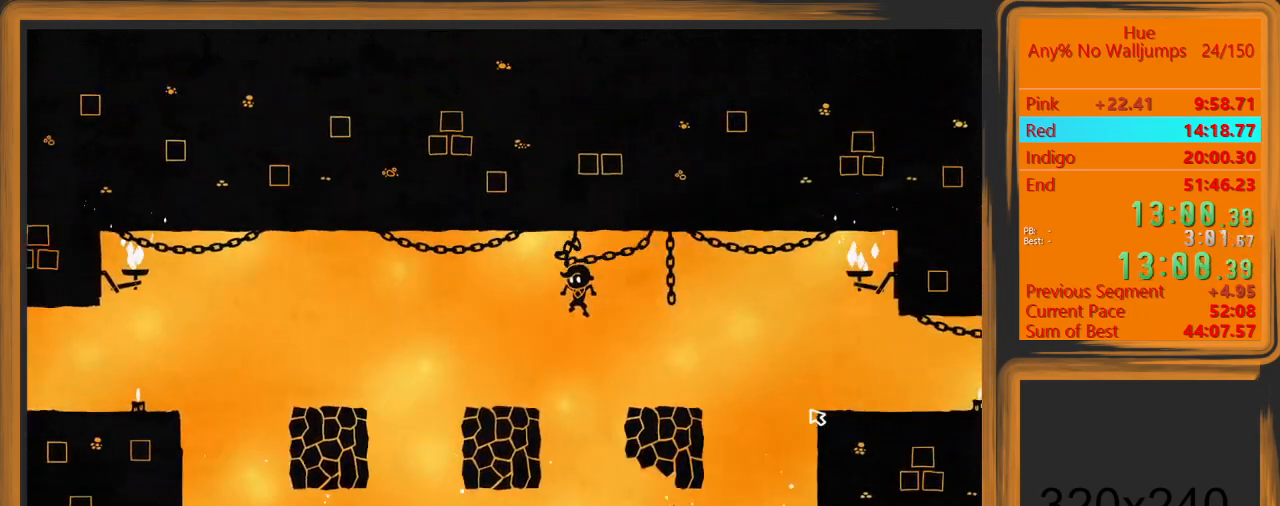
{"keys": ["a", "space"], "mouse": [], "events": [[200, "a", "up"], [433, "a", "down"], [467, "space", "down"]]}
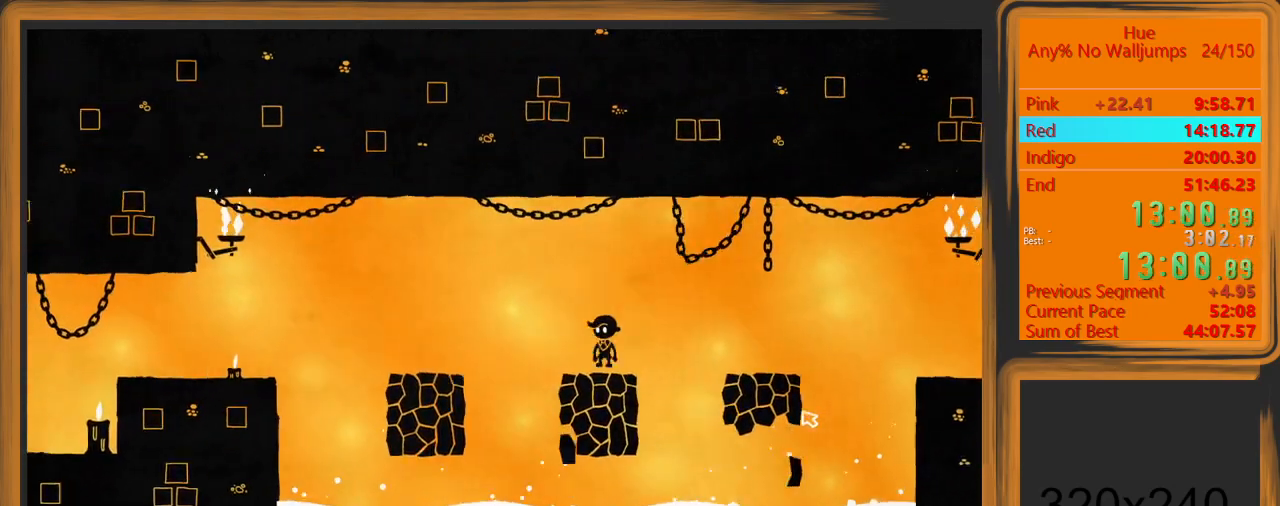
{"keys": ["a"], "mouse": [], "events": [[100, "space", "up"]]}
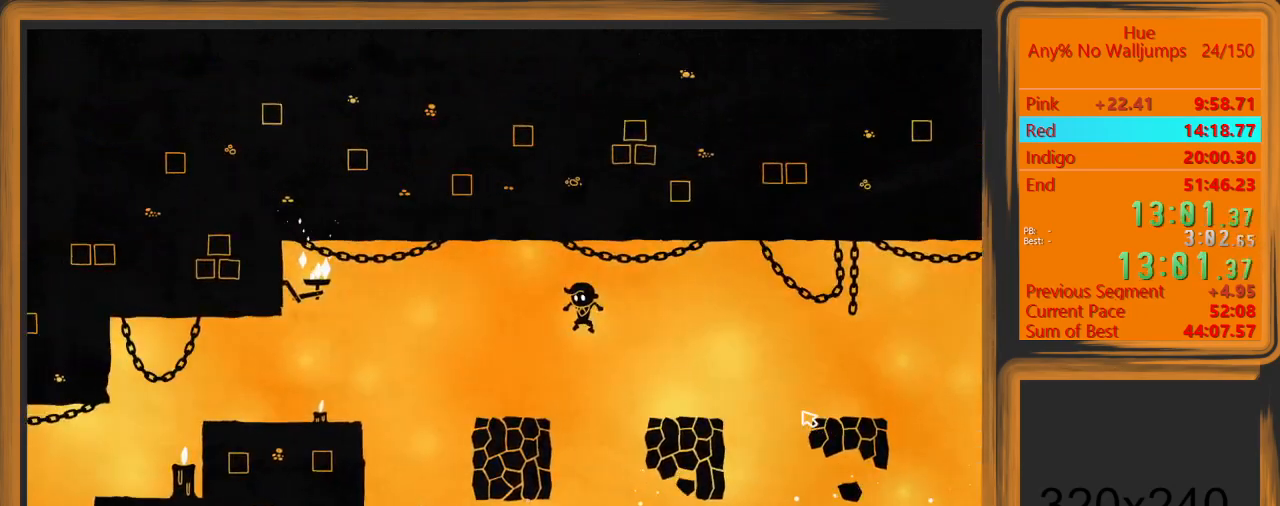
{"keys": ["a", "space"], "mouse": [], "events": [[367, "space", "down"]]}
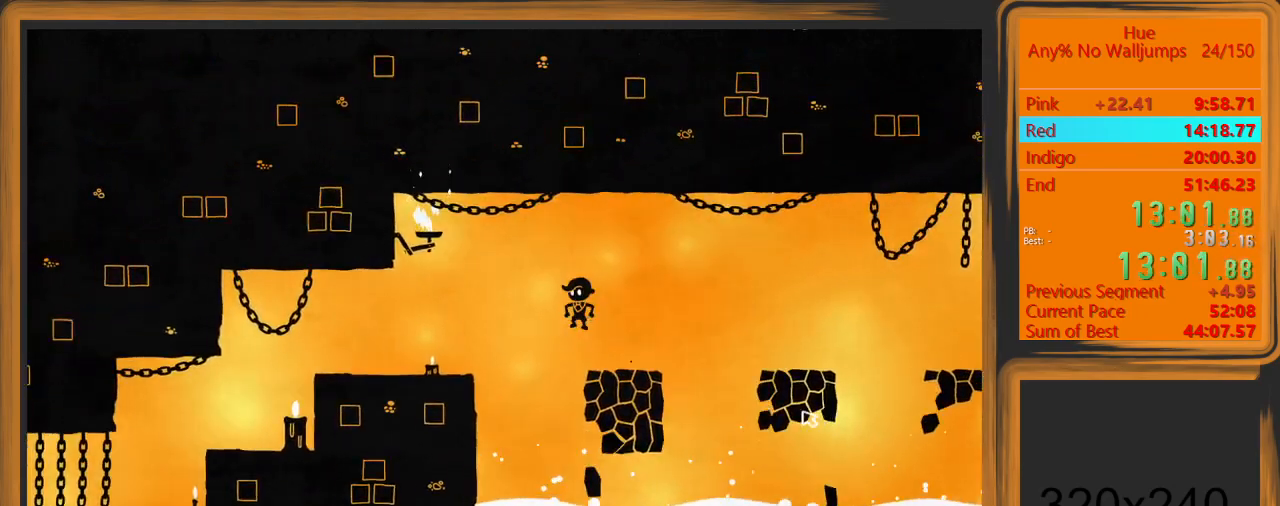
{"keys": ["a"], "mouse": [], "events": [[33, "space", "up"]]}
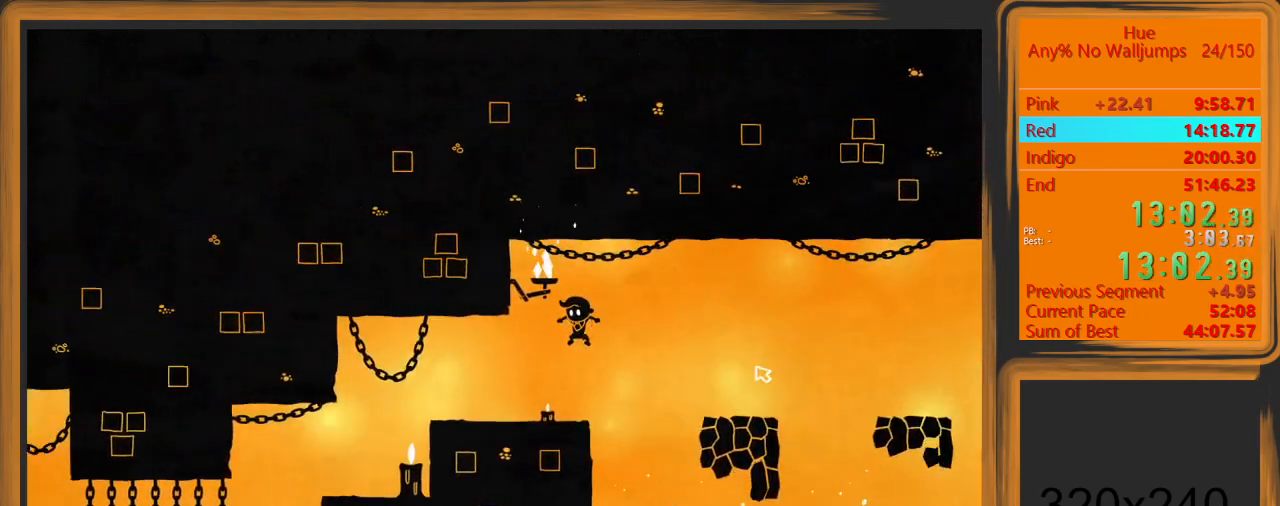
{"keys": ["a"], "mouse": [], "events": []}
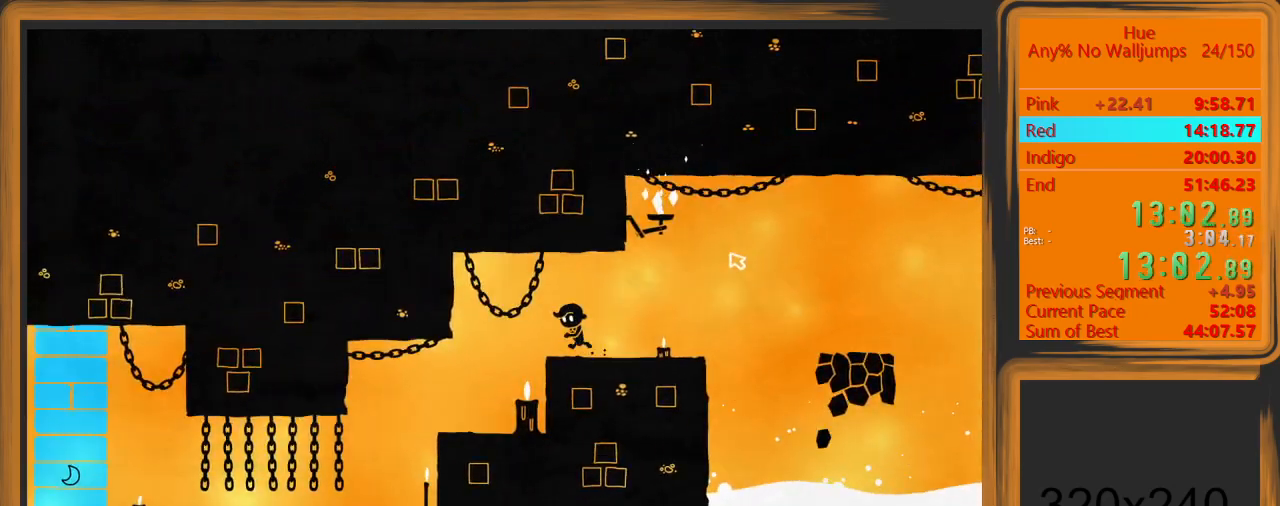
{"keys": ["a"], "mouse": [], "events": [[367, "mouse_left", "down"], [400, "mouse_left", "up"]]}
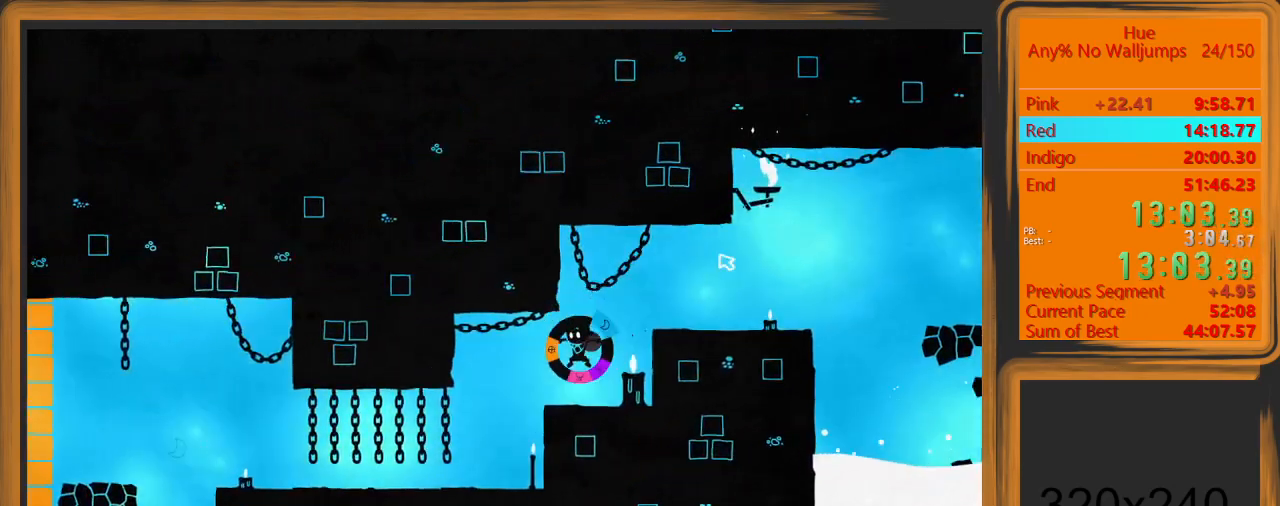
{"keys": ["a"], "mouse": [], "events": []}